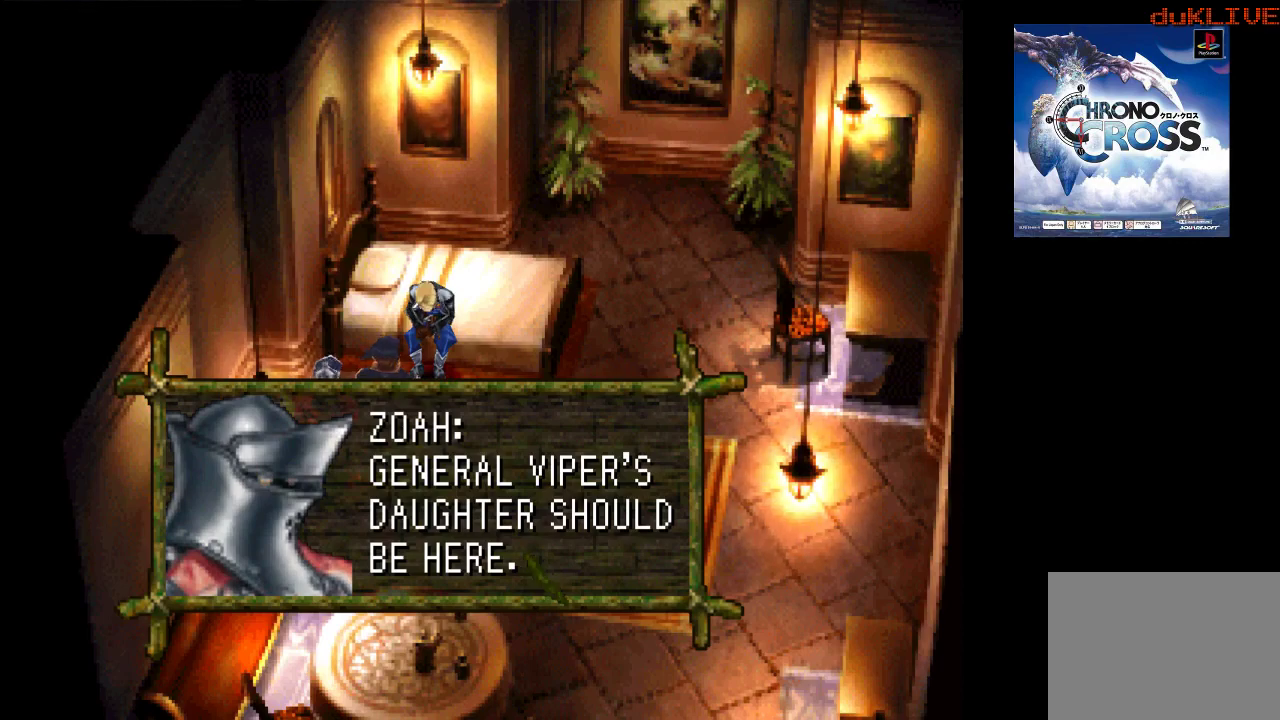
Gameplay with a controller (PlayStation layout); each line is a JSON object with the inputs held at the frame after it. "events" lists button and stick changes between this image and that frame as [ms after this image, input, new state], when the widget could be followed in between. Not read: L3 R3.
{"buttons": [], "left_stick": "center", "right_stick": "center", "events": [[133, "CROSS", "up"]]}
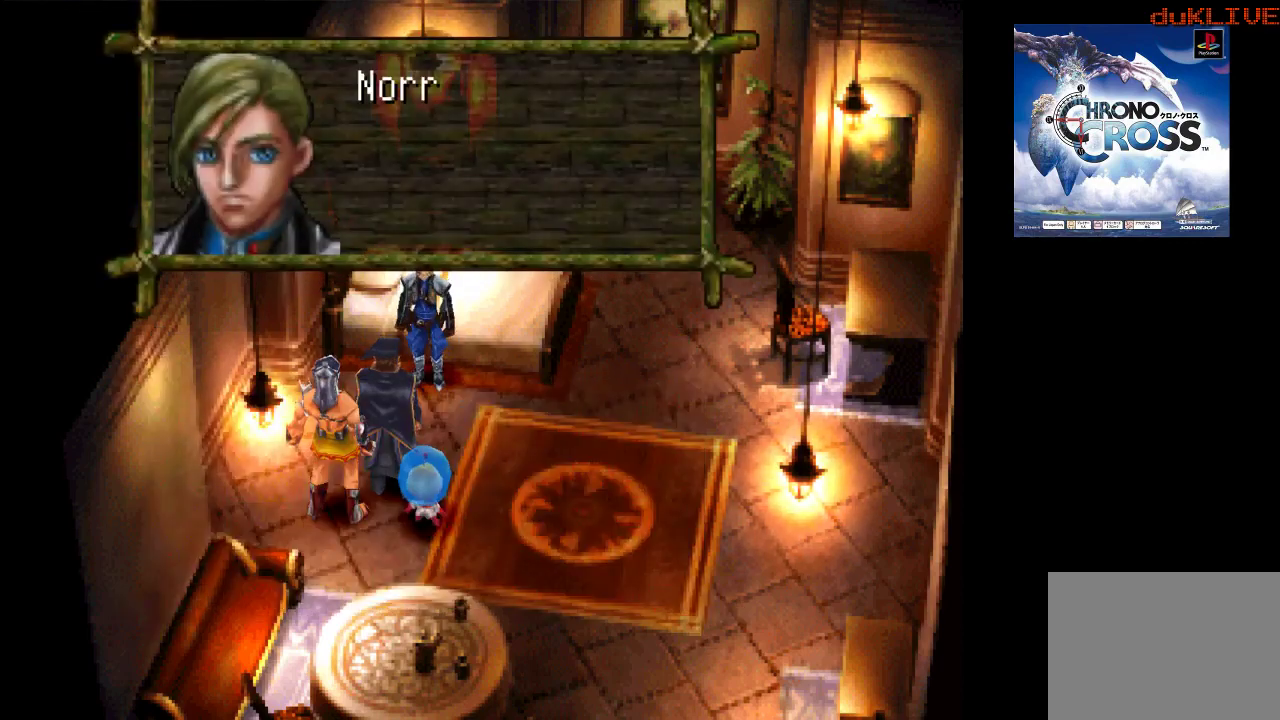
{"buttons": [], "left_stick": "center", "right_stick": "center", "events": []}
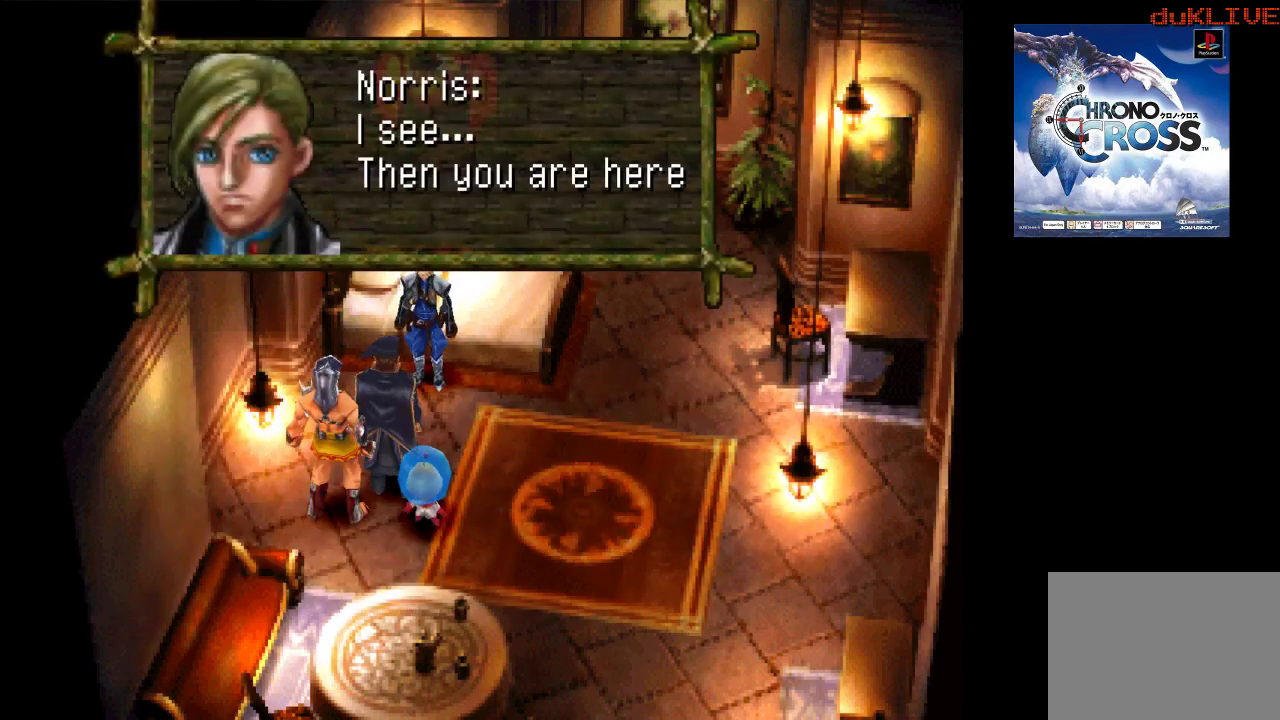
{"buttons": [], "left_stick": "center", "right_stick": "center", "events": []}
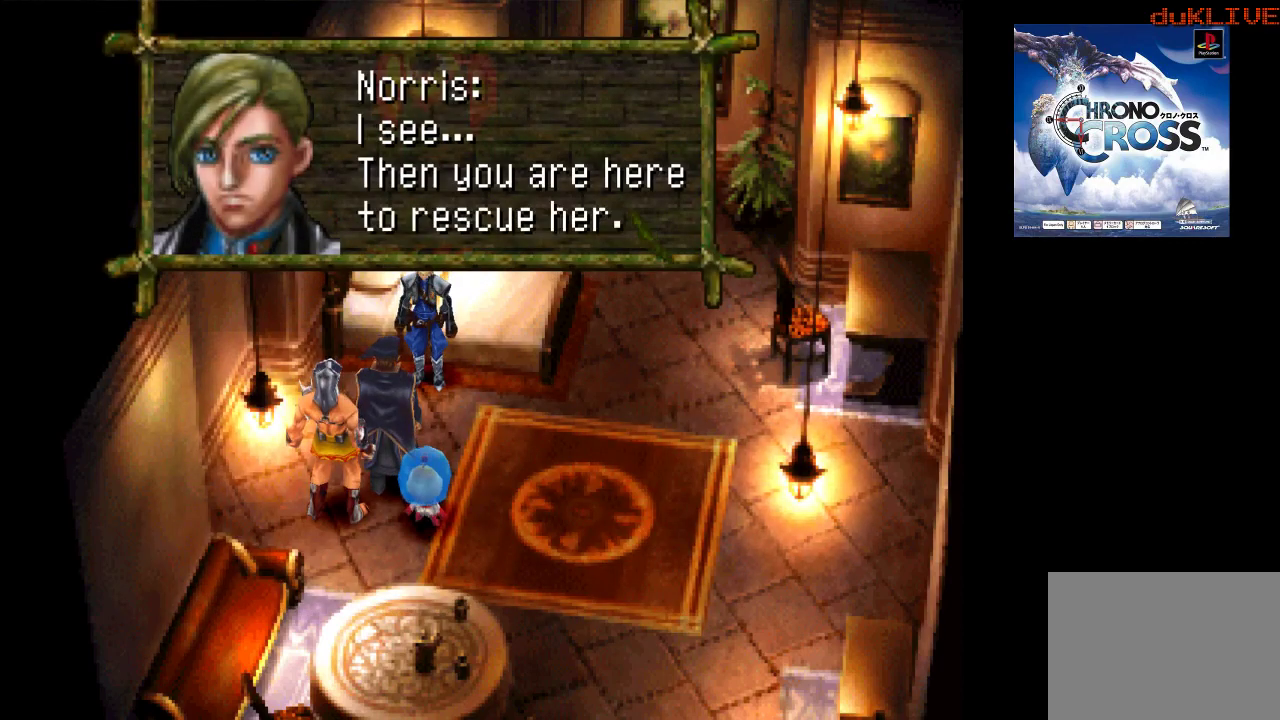
{"buttons": ["CROSS"], "left_stick": "center", "right_stick": "center", "events": [[433, "CROSS", "down"]]}
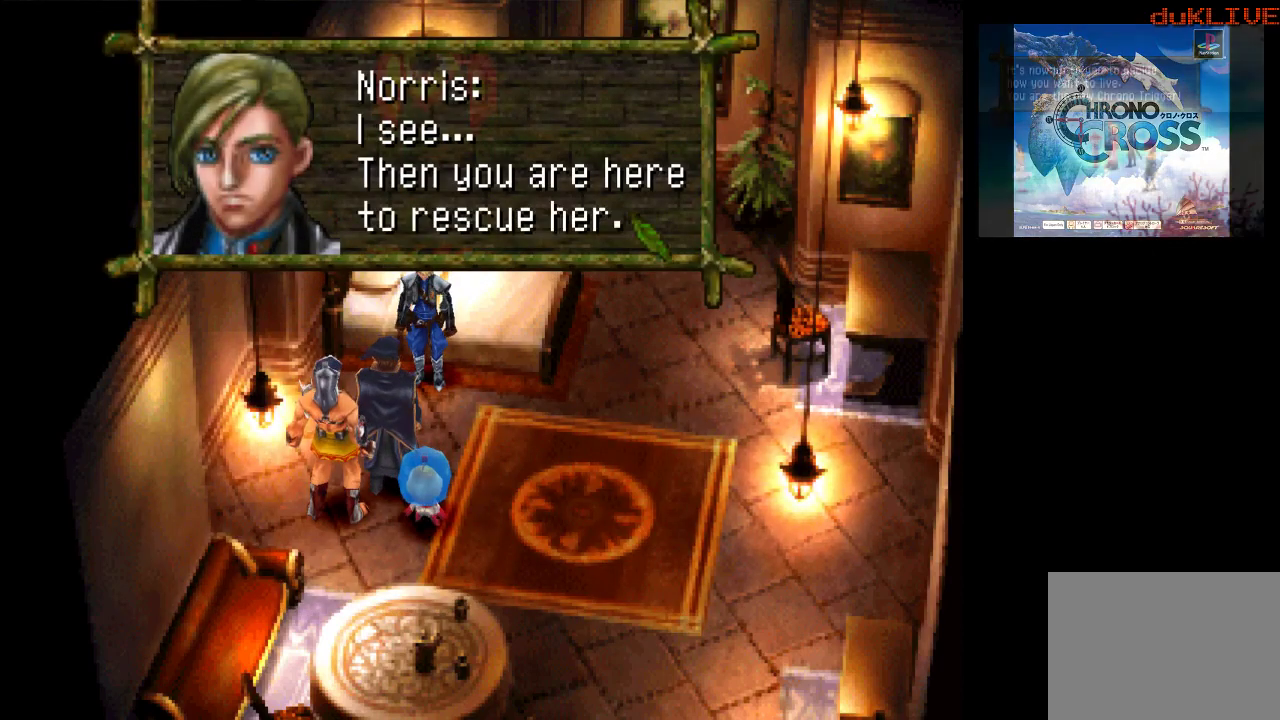
{"buttons": [], "left_stick": "center", "right_stick": "center", "events": [[100, "CROSS", "up"]]}
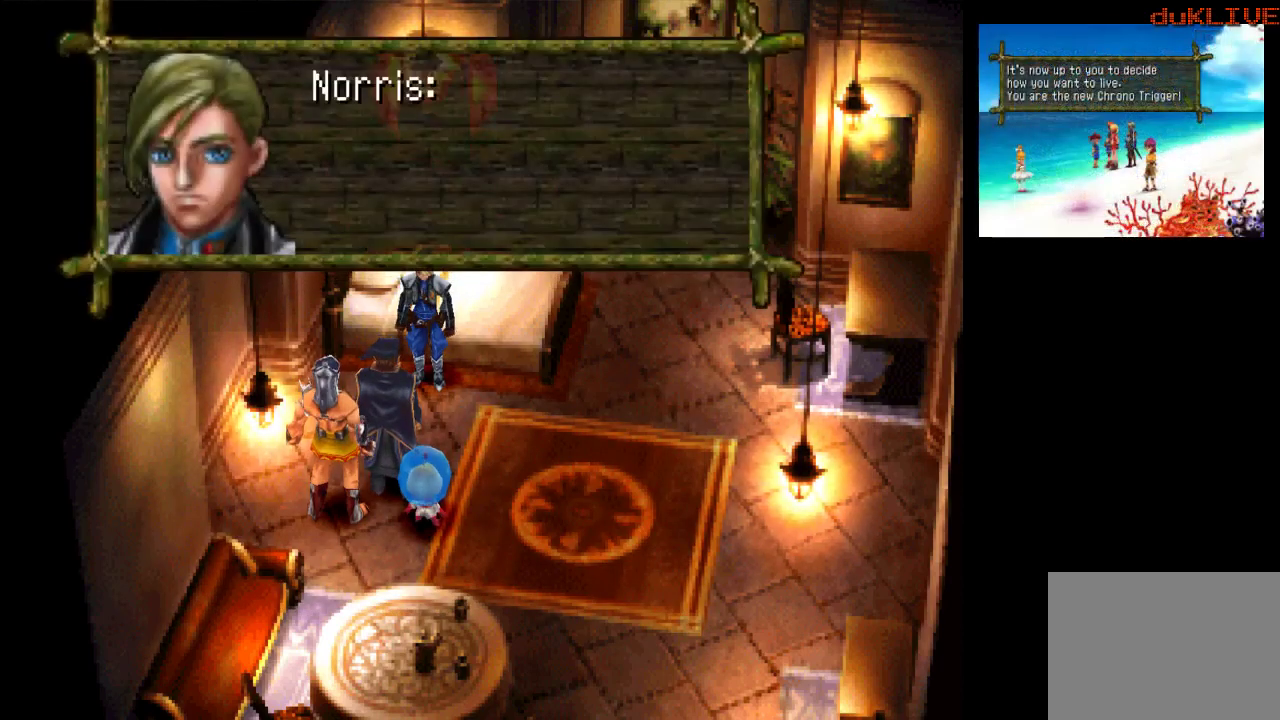
{"buttons": [], "left_stick": "center", "right_stick": "center", "events": []}
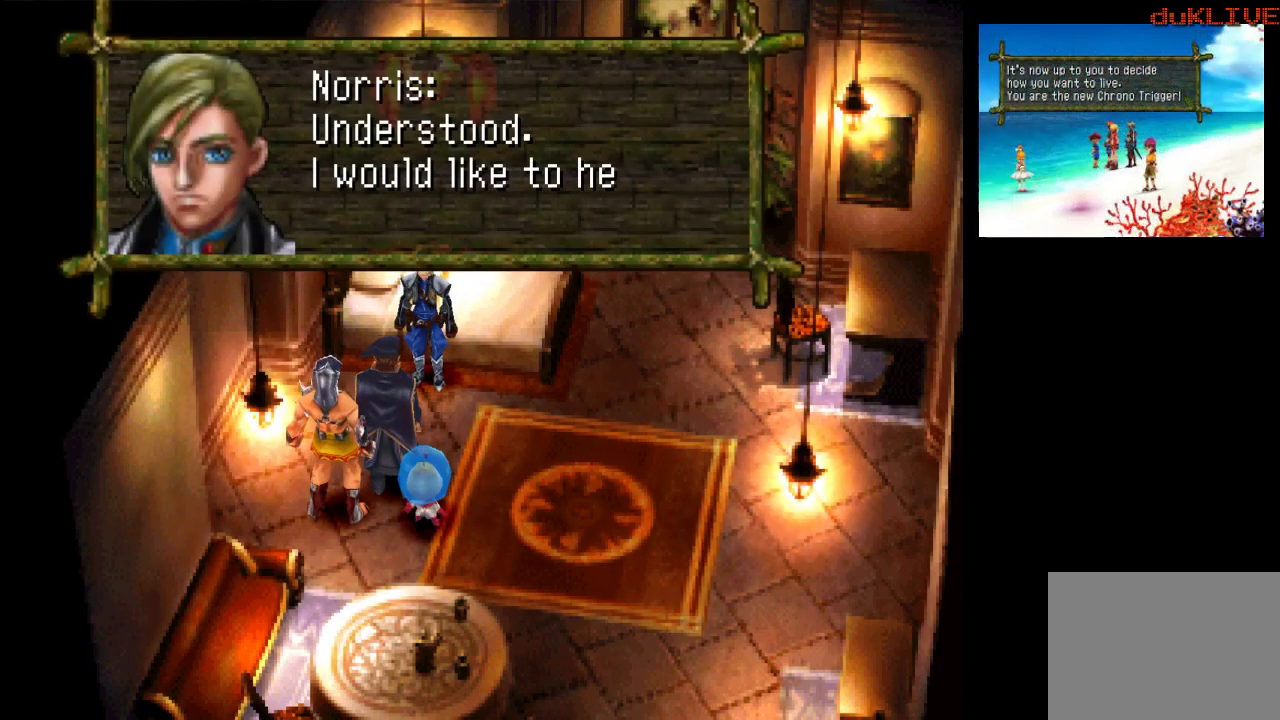
{"buttons": [], "left_stick": "center", "right_stick": "center", "events": []}
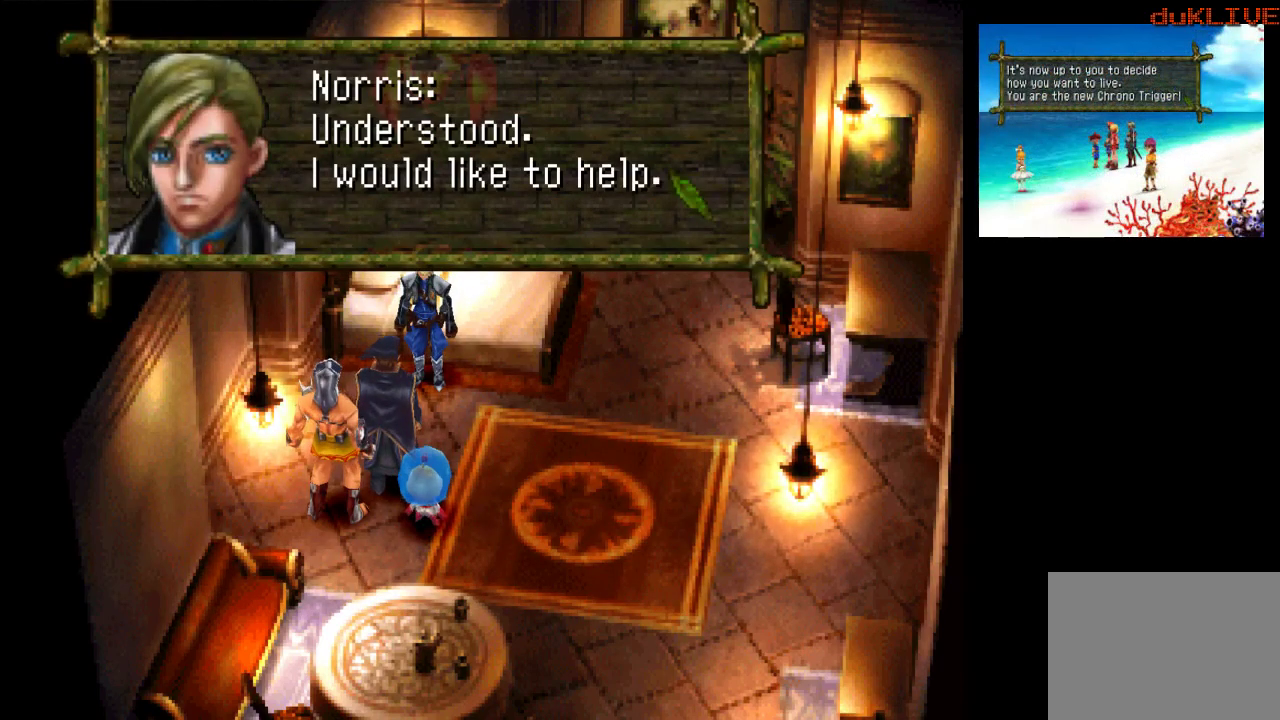
{"buttons": [], "left_stick": "center", "right_stick": "center", "events": []}
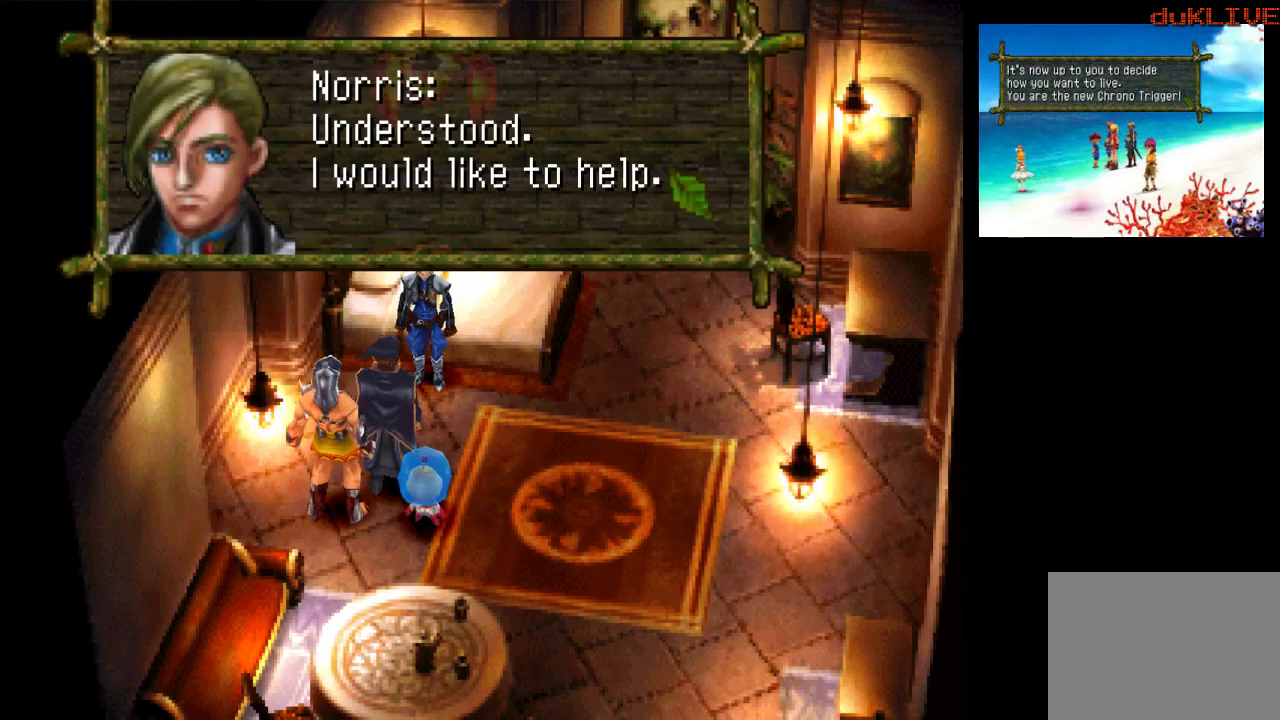
{"buttons": [], "left_stick": "center", "right_stick": "center", "events": []}
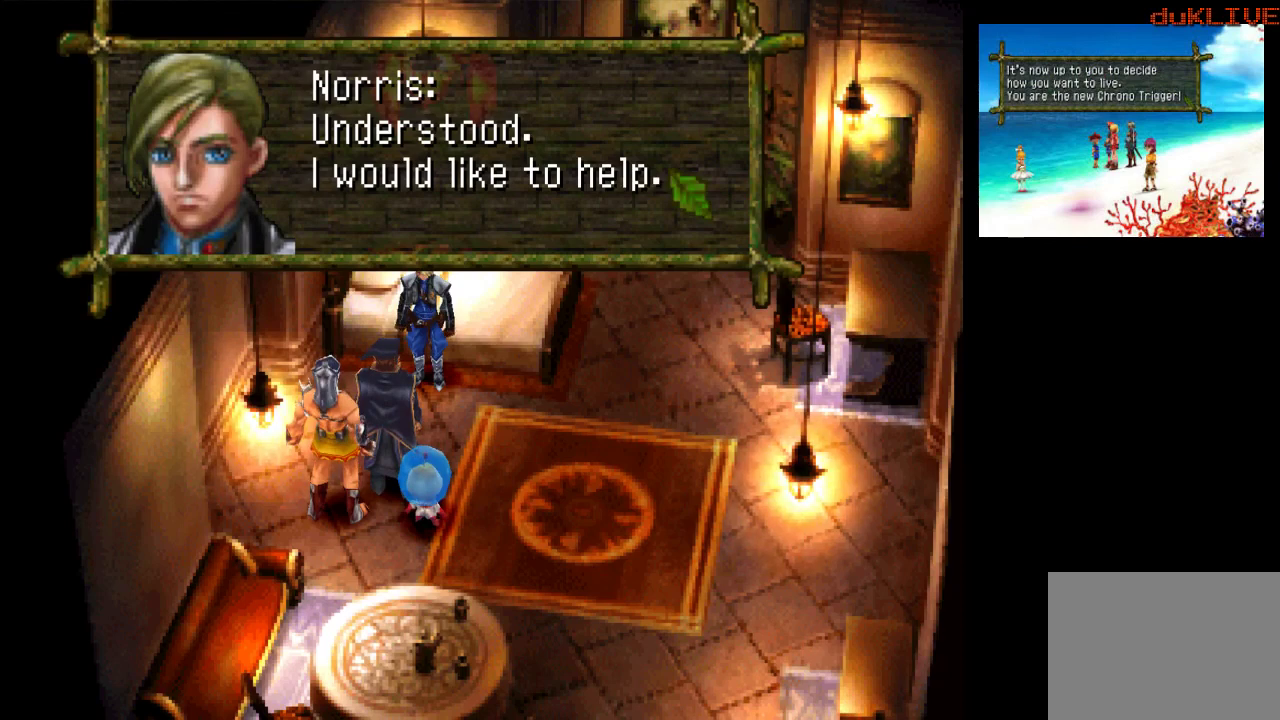
{"buttons": [], "left_stick": "center", "right_stick": "center", "events": [[200, "CROSS", "down"], [333, "CROSS", "up"]]}
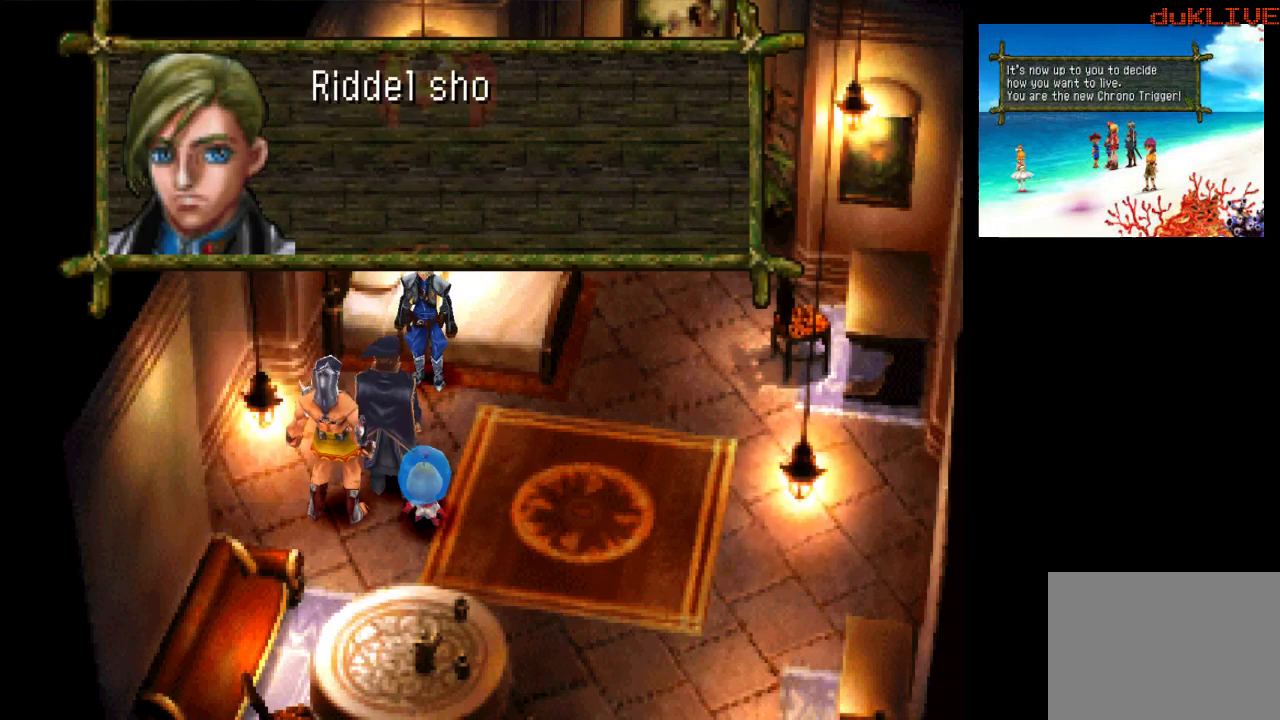
{"buttons": [], "left_stick": "center", "right_stick": "center", "events": []}
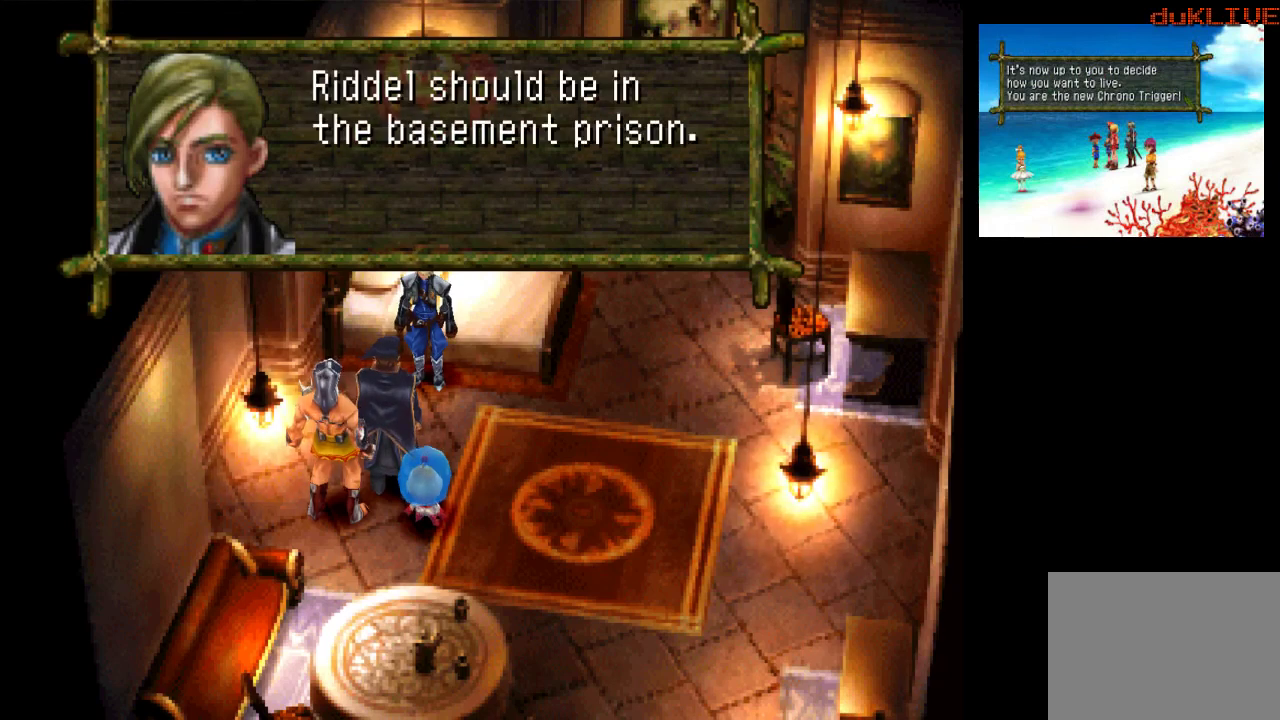
{"buttons": [], "left_stick": "center", "right_stick": "center", "events": []}
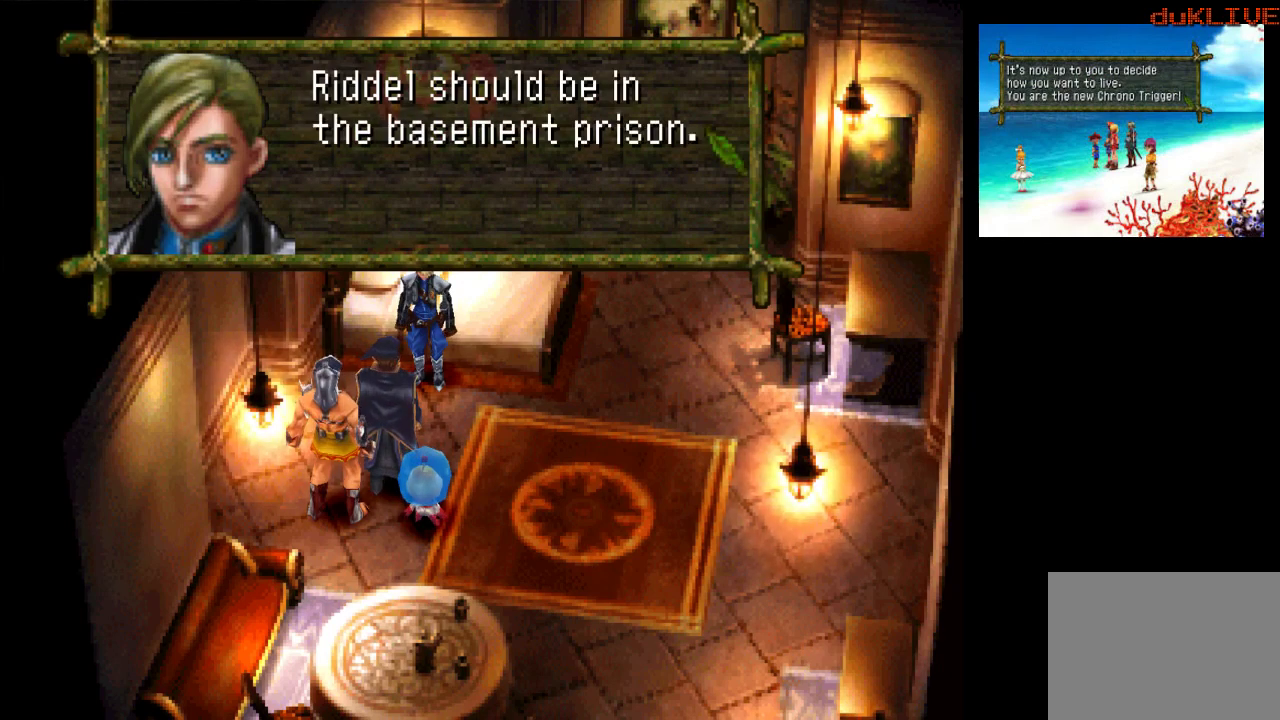
{"buttons": [], "left_stick": "center", "right_stick": "center", "events": []}
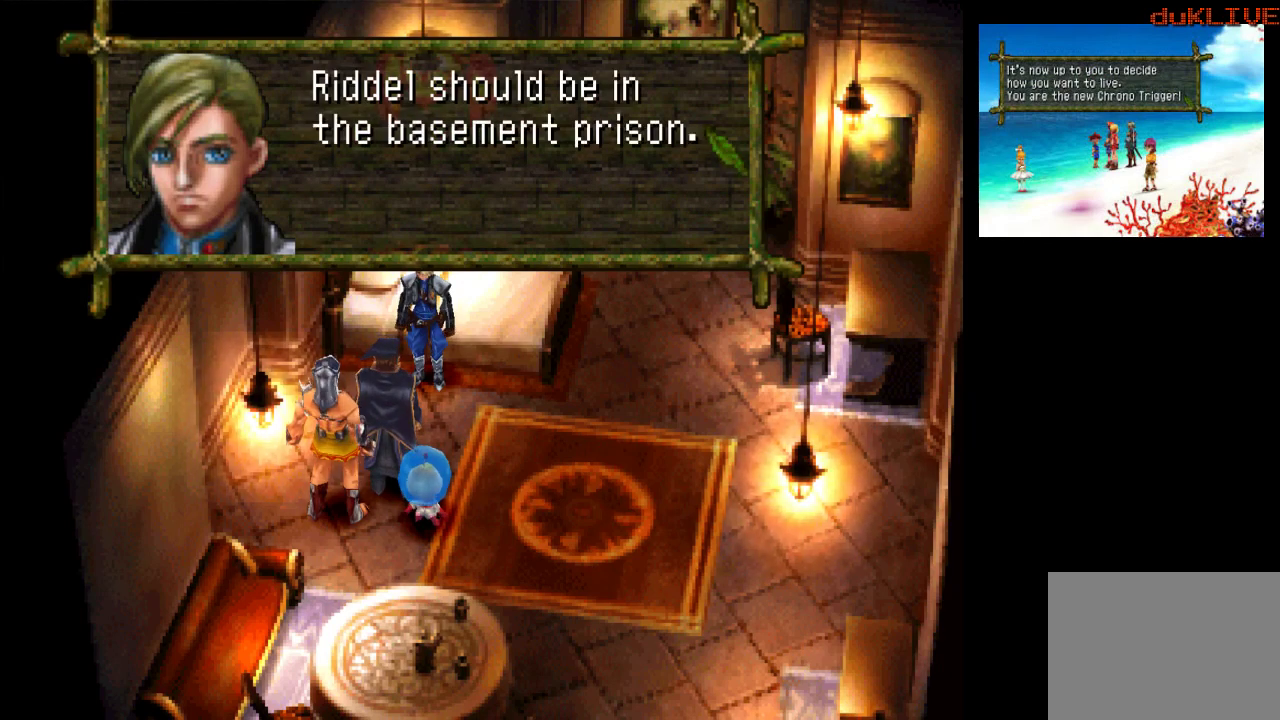
{"buttons": [], "left_stick": "center", "right_stick": "center", "events": []}
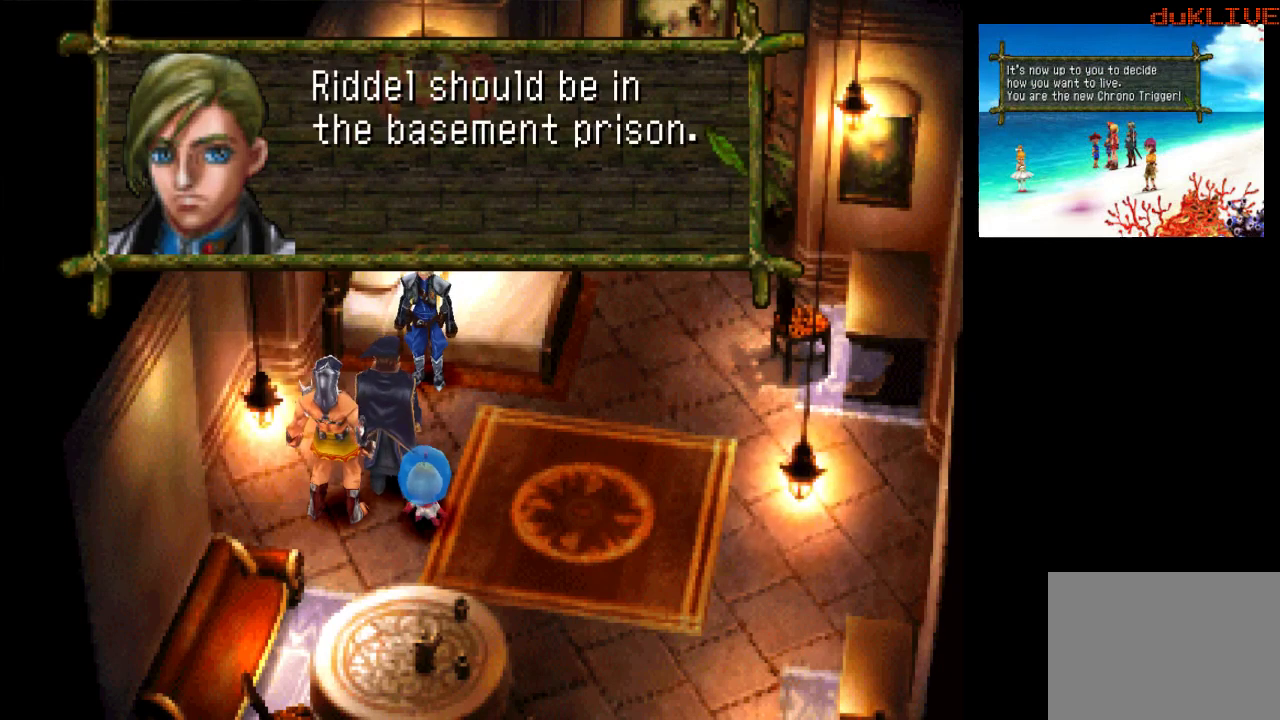
{"buttons": [], "left_stick": "center", "right_stick": "center", "events": [[33, "CROSS", "down"], [167, "CROSS", "up"]]}
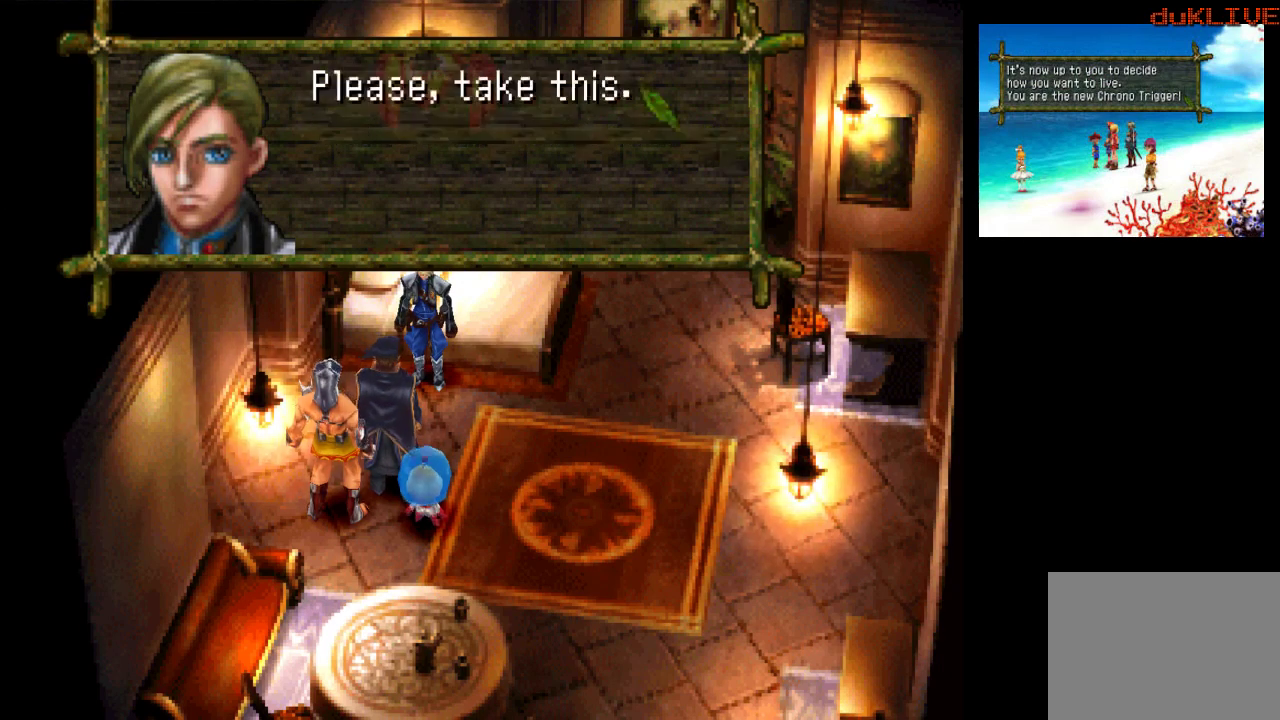
{"buttons": ["CROSS"], "left_stick": "center", "right_stick": "center", "events": [[400, "CROSS", "down"]]}
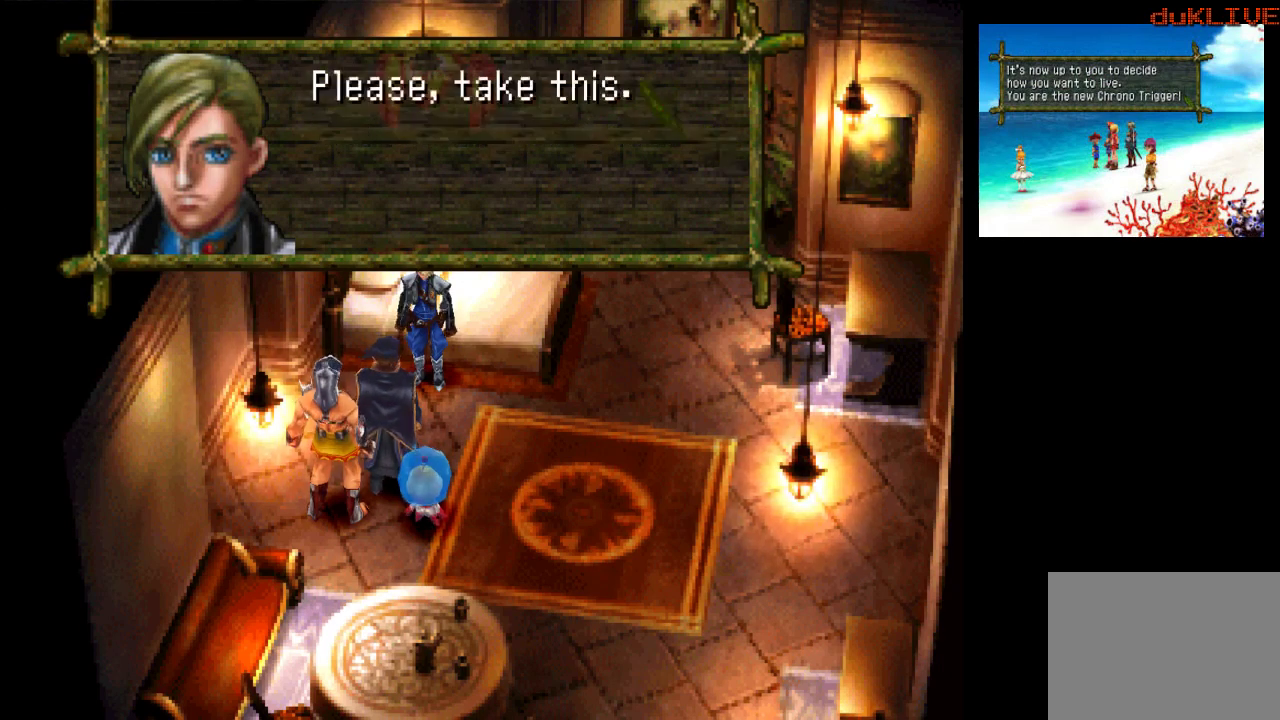
{"buttons": [], "left_stick": "center", "right_stick": "center", "events": [[33, "CROSS", "up"]]}
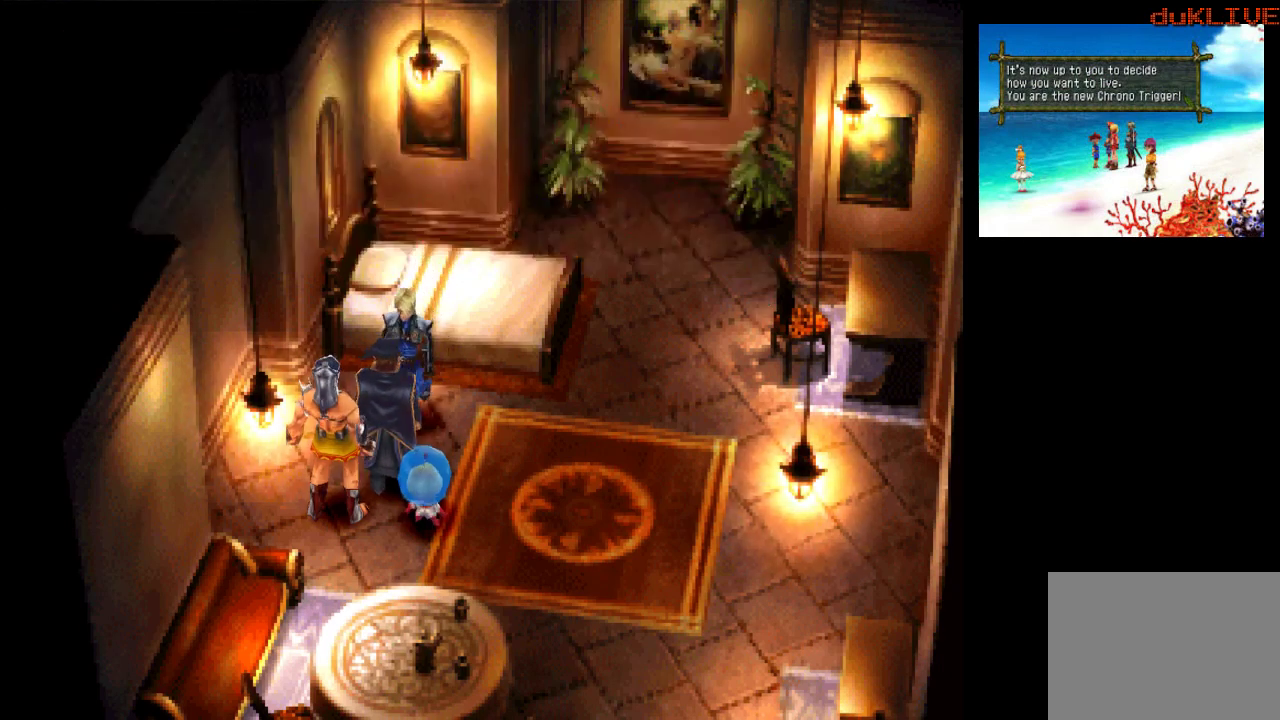
{"buttons": [], "left_stick": "center", "right_stick": "center", "events": []}
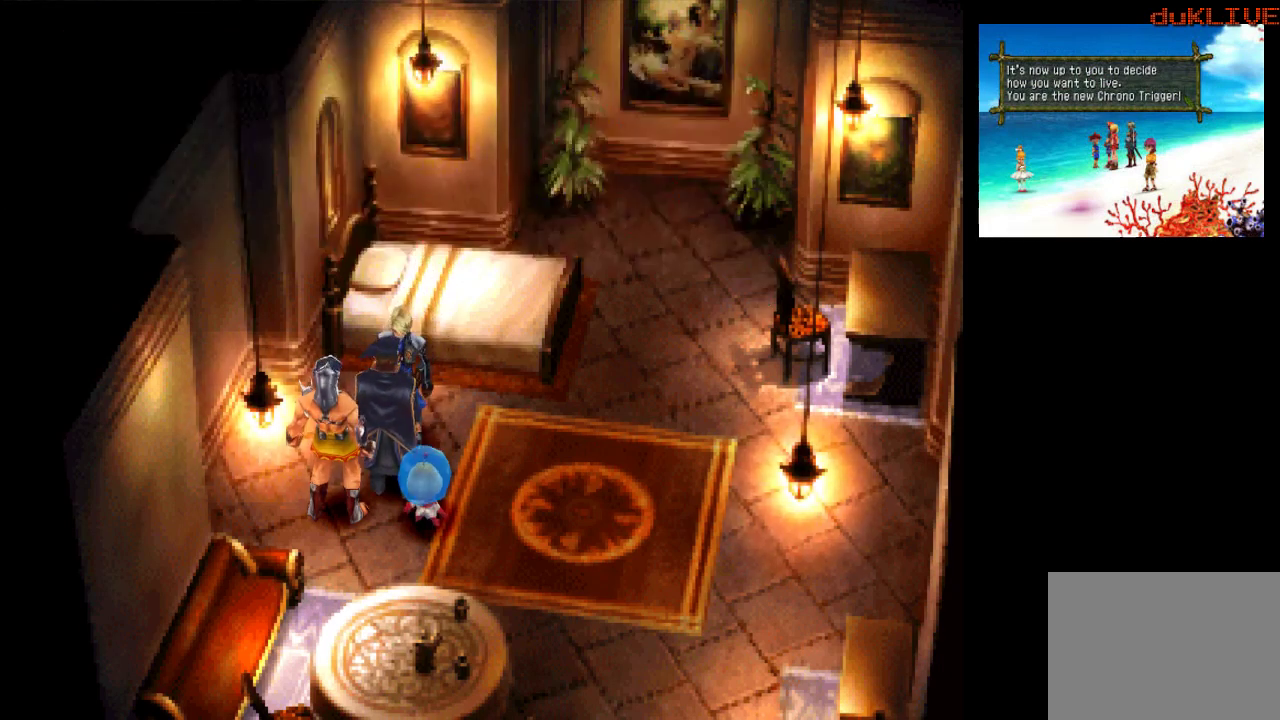
{"buttons": [], "left_stick": "center", "right_stick": "center", "events": []}
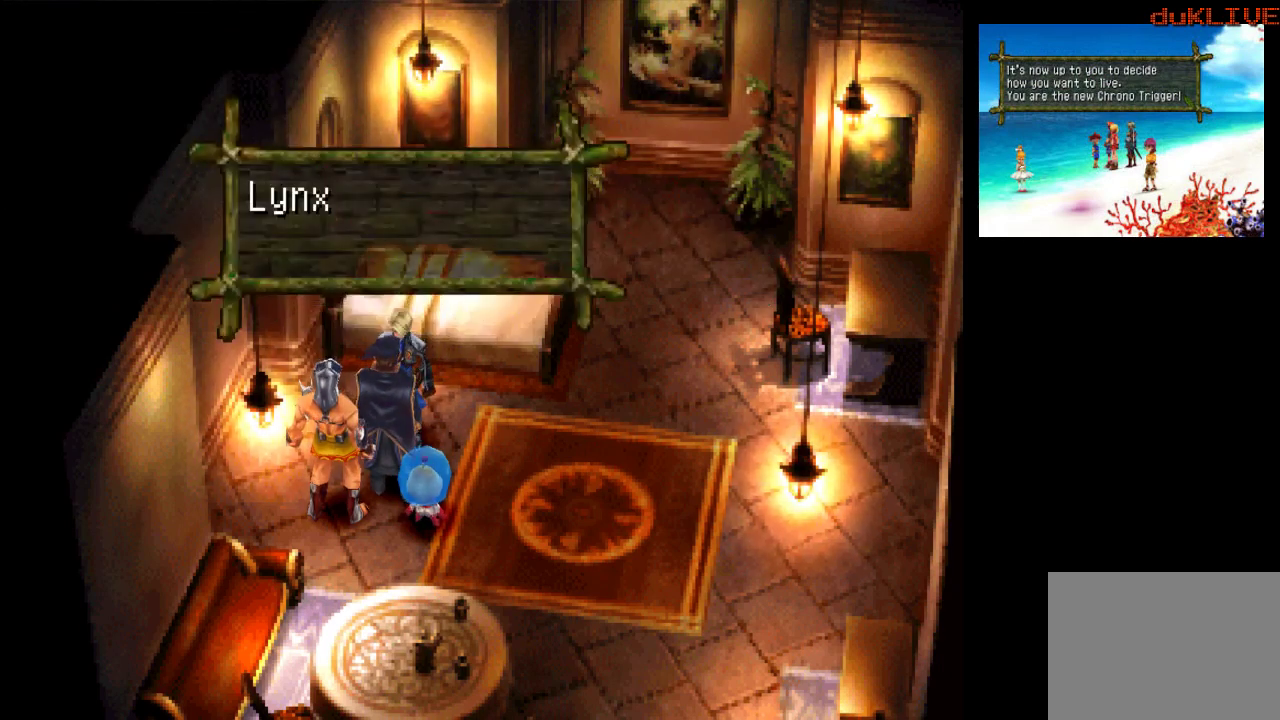
{"buttons": [], "left_stick": "center", "right_stick": "center", "events": []}
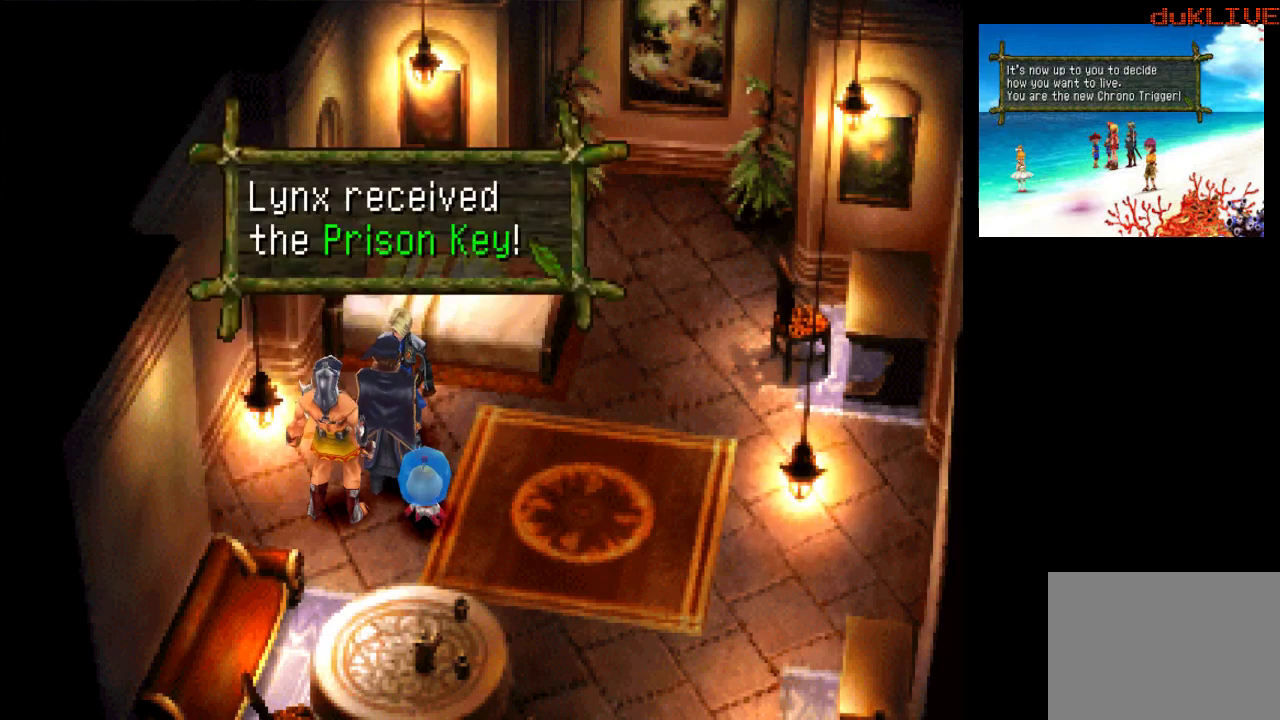
{"buttons": [], "left_stick": "center", "right_stick": "center", "events": [[300, "CROSS", "down"], [467, "CROSS", "up"]]}
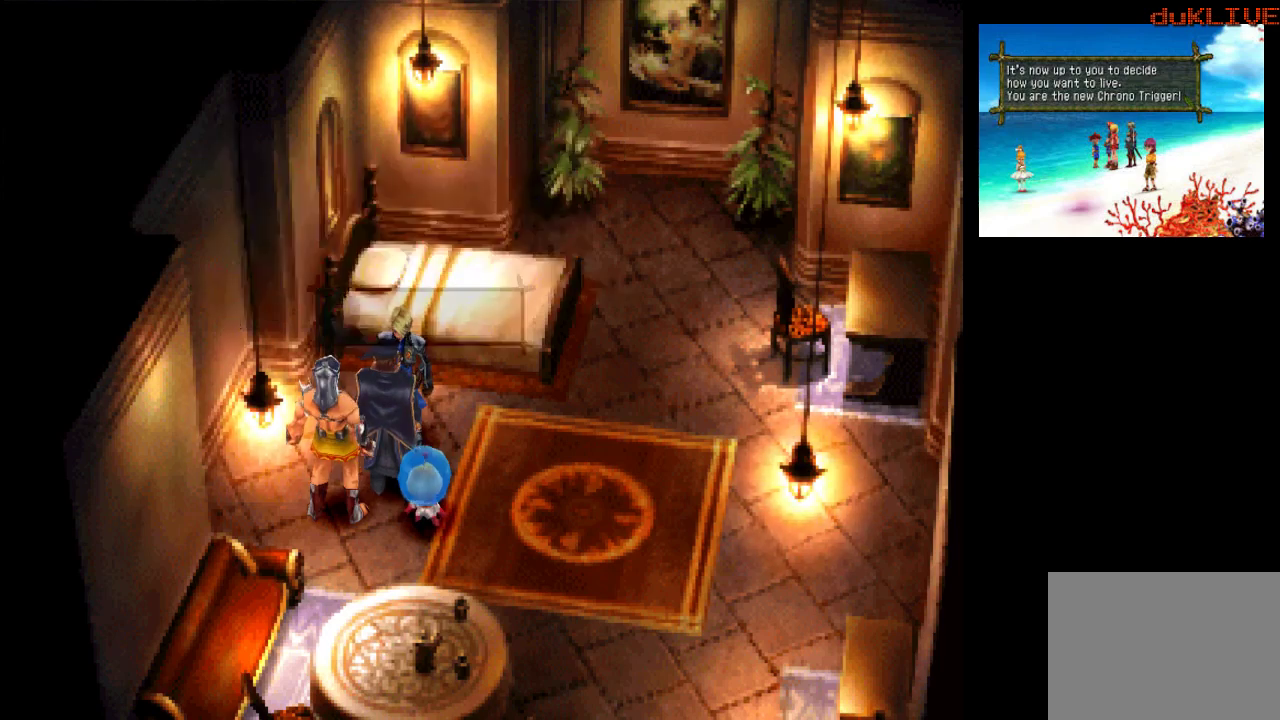
{"buttons": [], "left_stick": "center", "right_stick": "center", "events": []}
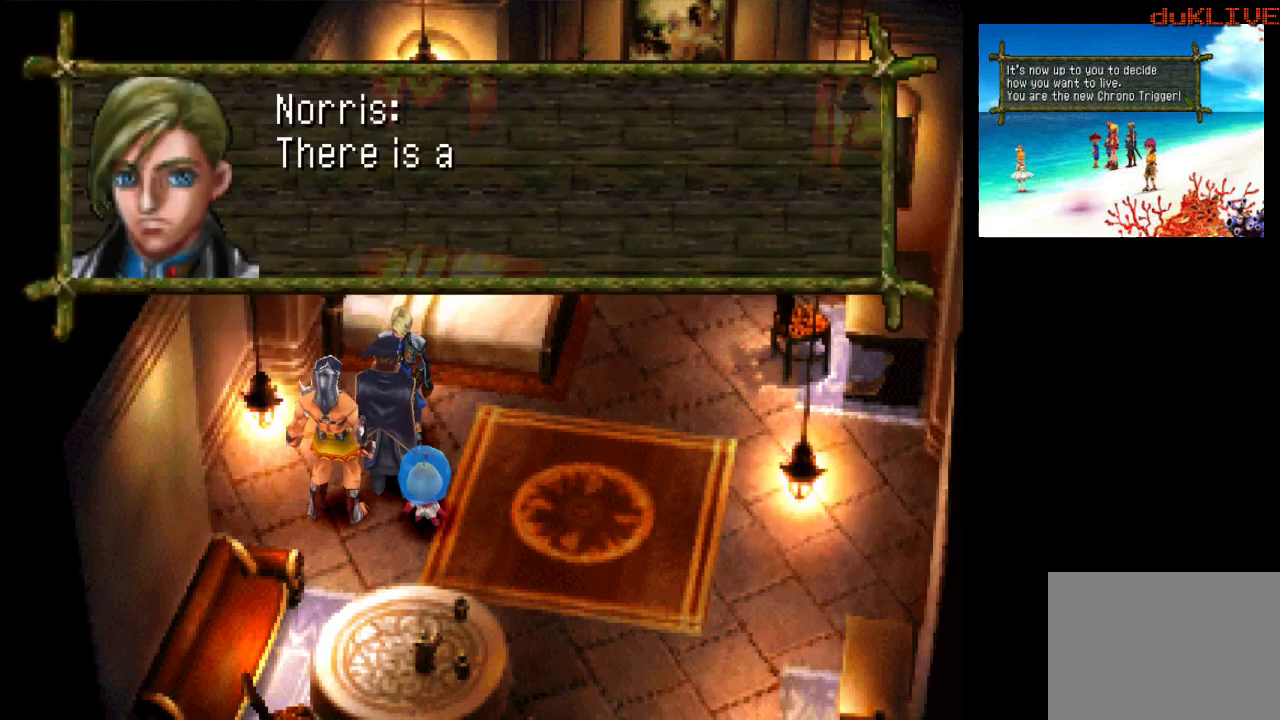
{"buttons": [], "left_stick": "center", "right_stick": "center", "events": []}
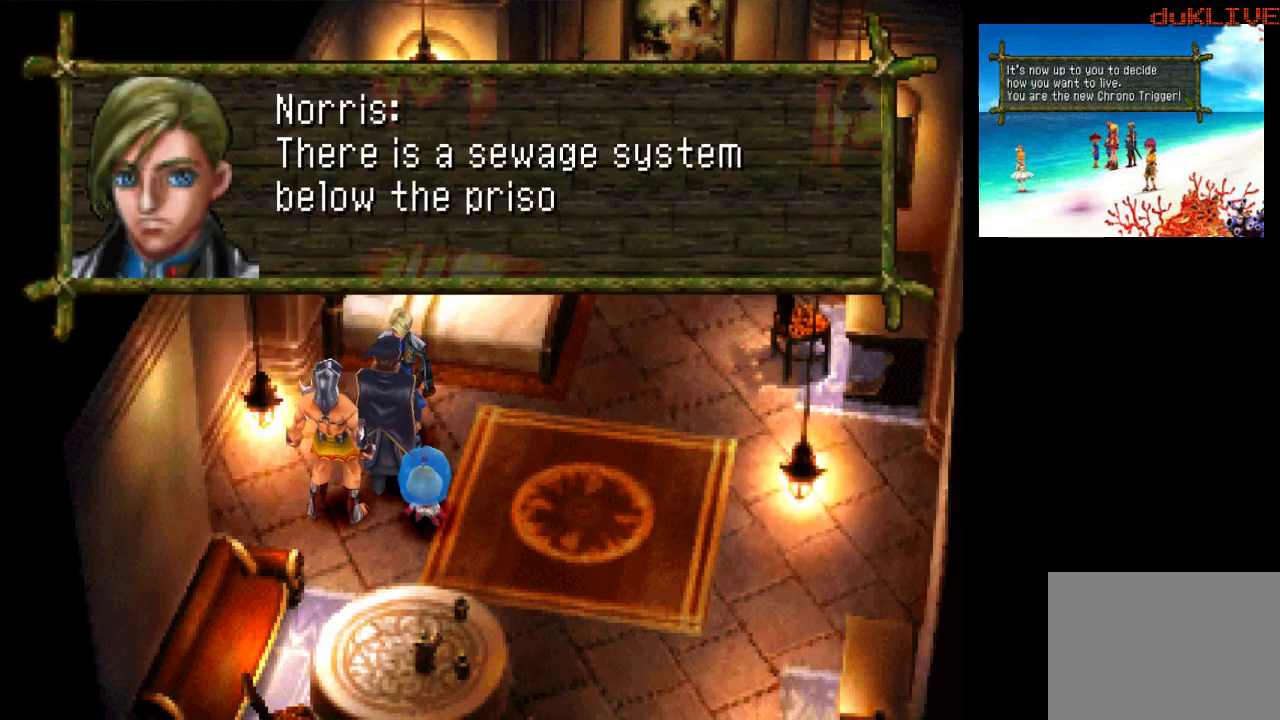
{"buttons": [], "left_stick": "center", "right_stick": "center", "events": []}